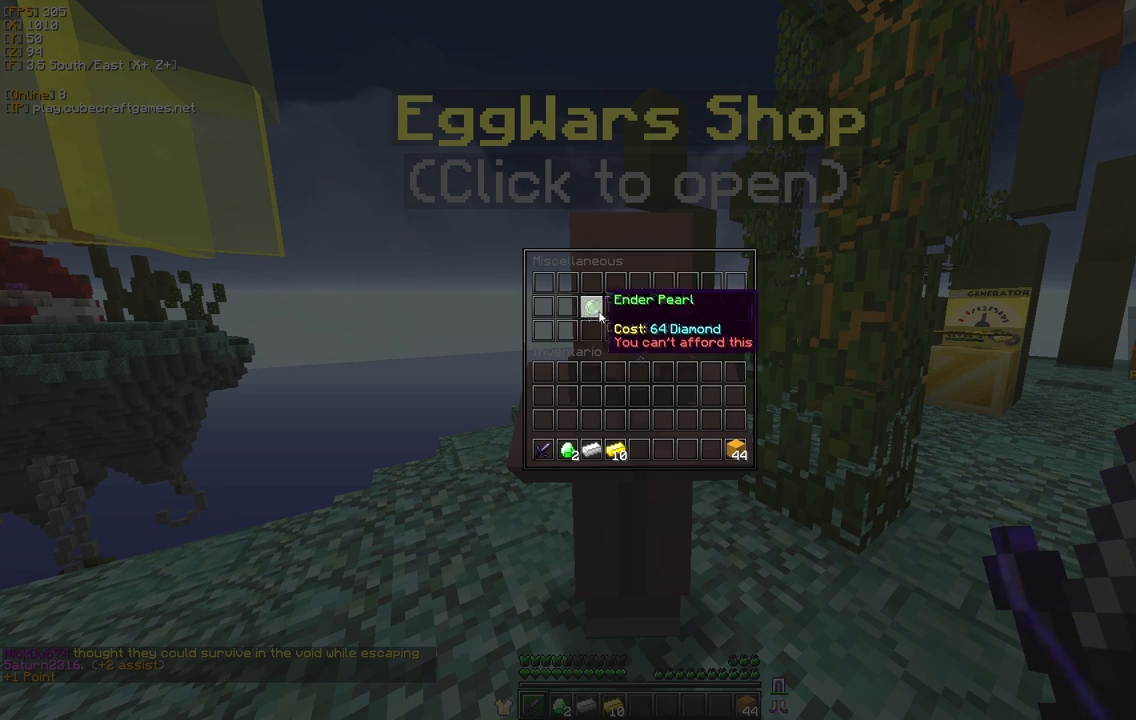
Gameplay with keyboard and mouse; each line is a JSON object with the keys and mouse buttons held at the frame after it. "events" lists presses ("down") and releases ("up") of "a", "d", "s", "w", "mouse_left" and "mouse_right" between this image and that frame as [ms after this image, input, new state], when the widget could be followed in between. "mouse_left", "mouse_right" = the "left", "right" buttons of the "mouse" list. No other keys are recorded. Fast repeated clicks can show as one long hold. Mouse movement is not recorded.
{"keys": [], "mouse": [], "events": []}
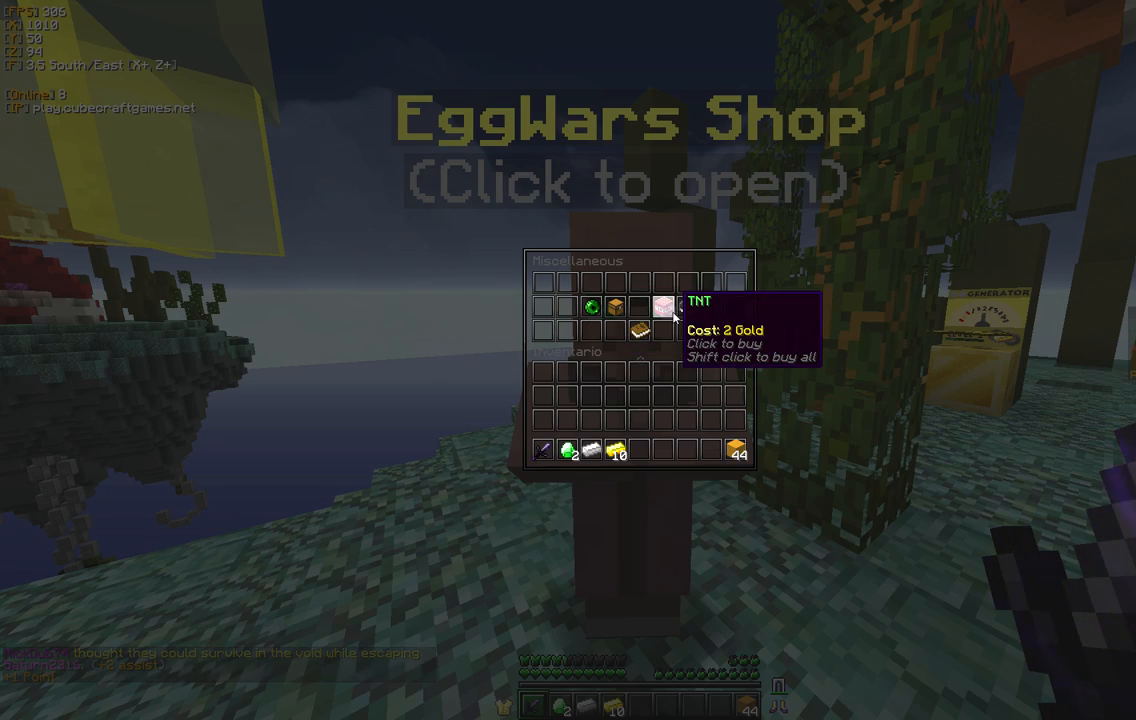
{"keys": [], "mouse": [], "events": [[317, "mouse_left", "down"], [467, "mouse_left", "up"]]}
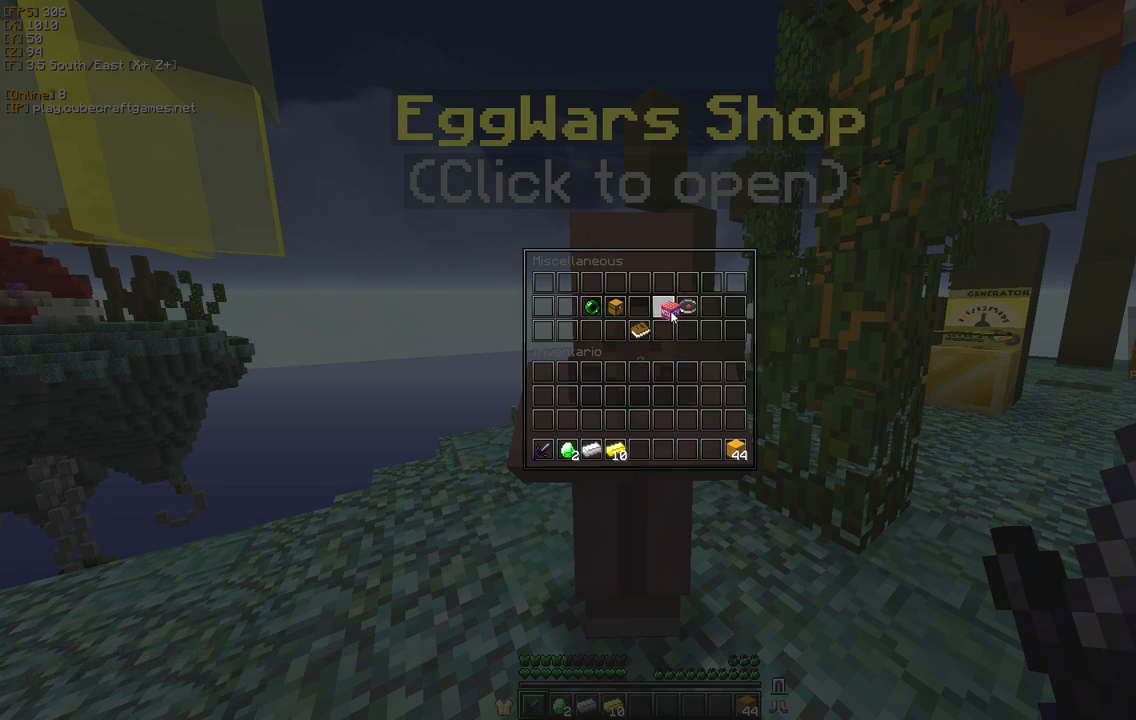
{"keys": [], "mouse": [], "events": [[233, "mouse_left", "down"], [383, "mouse_left", "up"]]}
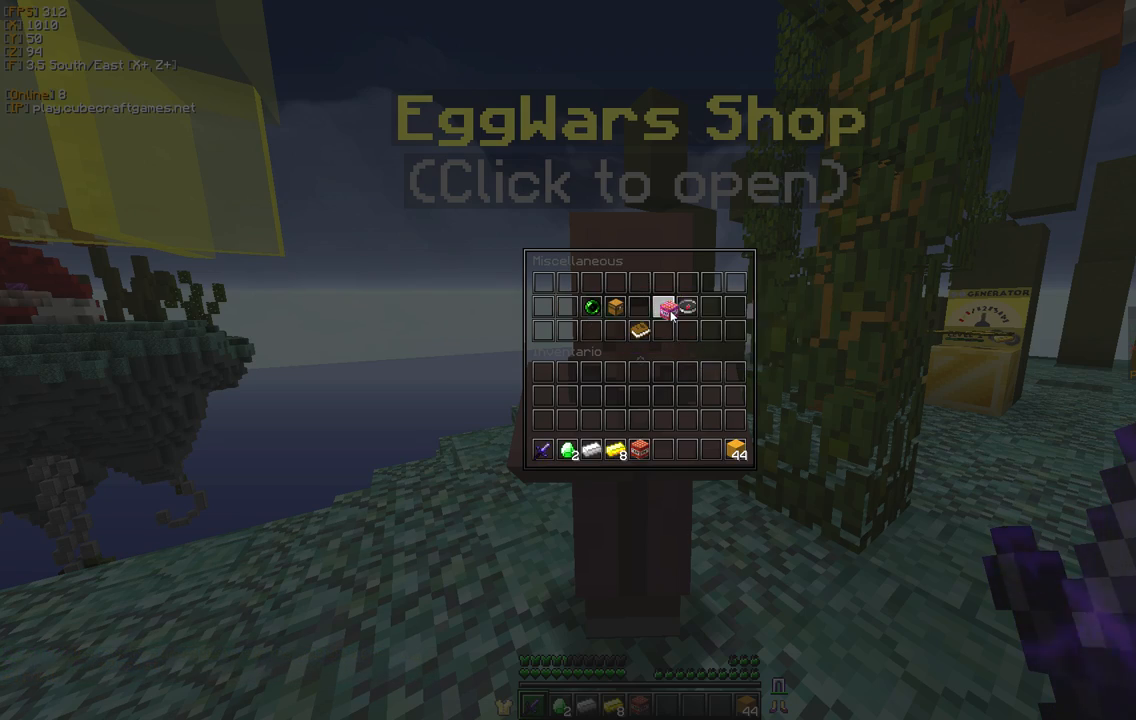
{"keys": [], "mouse": ["left"], "events": [[367, "mouse_left", "down"]]}
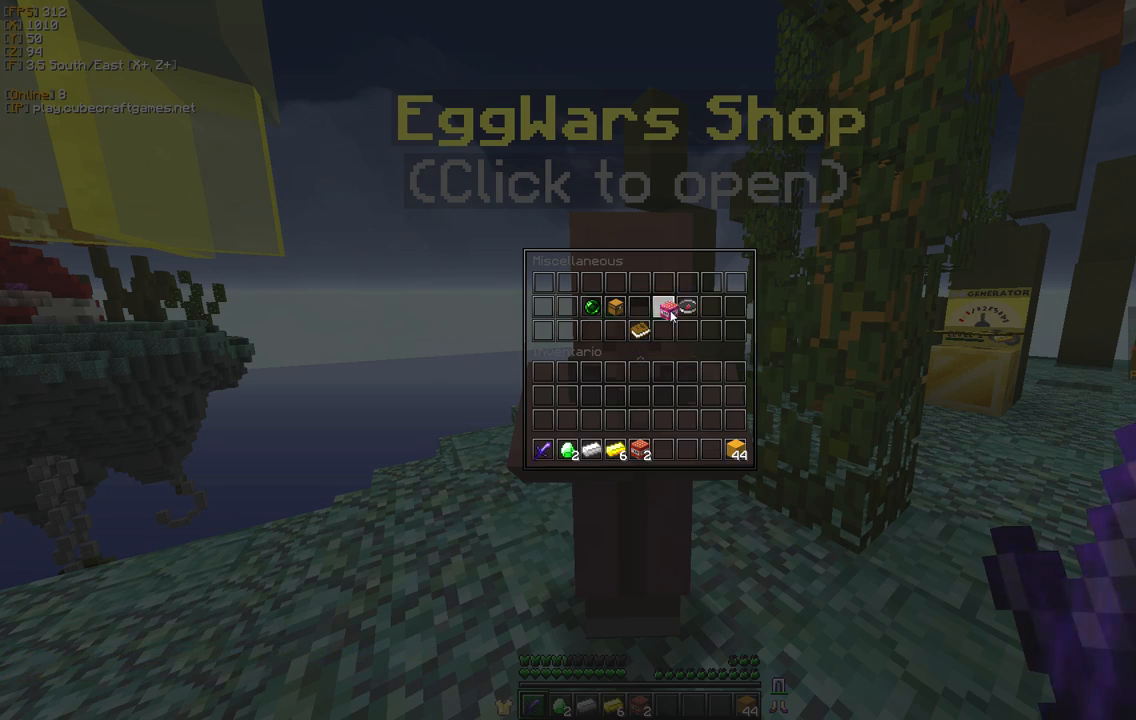
{"keys": [], "mouse": [], "events": [[100, "mouse_left", "up"], [150, "mouse_left", "down"], [283, "mouse_left", "up"]]}
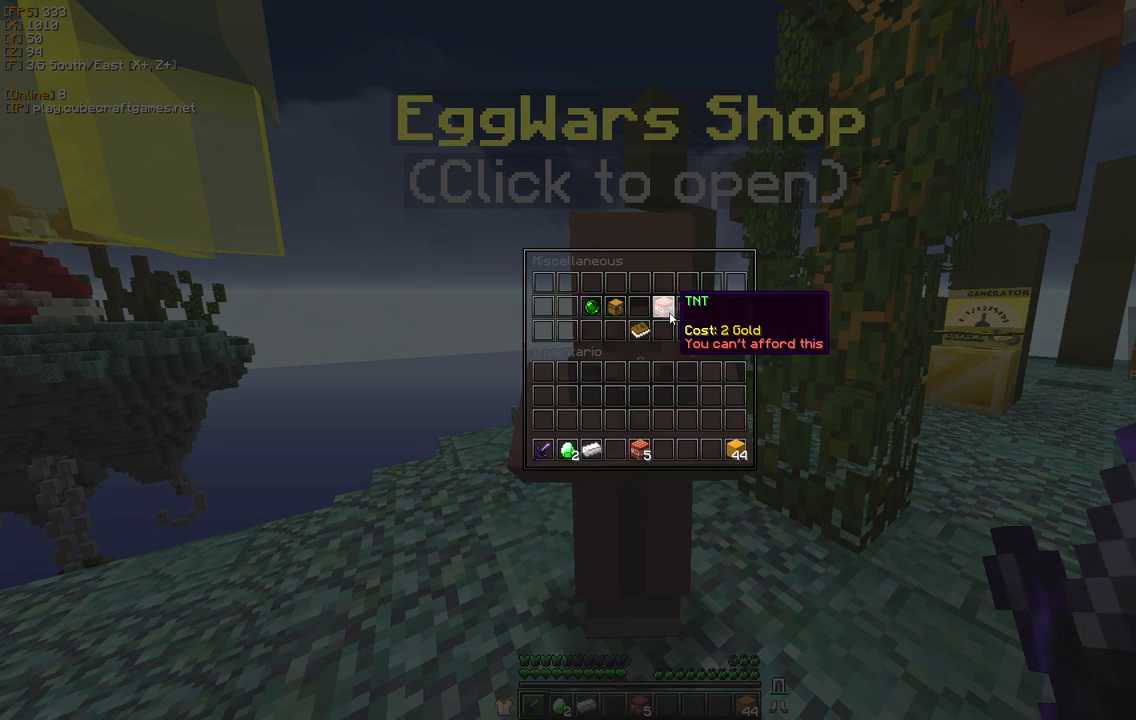
{"keys": [], "mouse": [], "events": []}
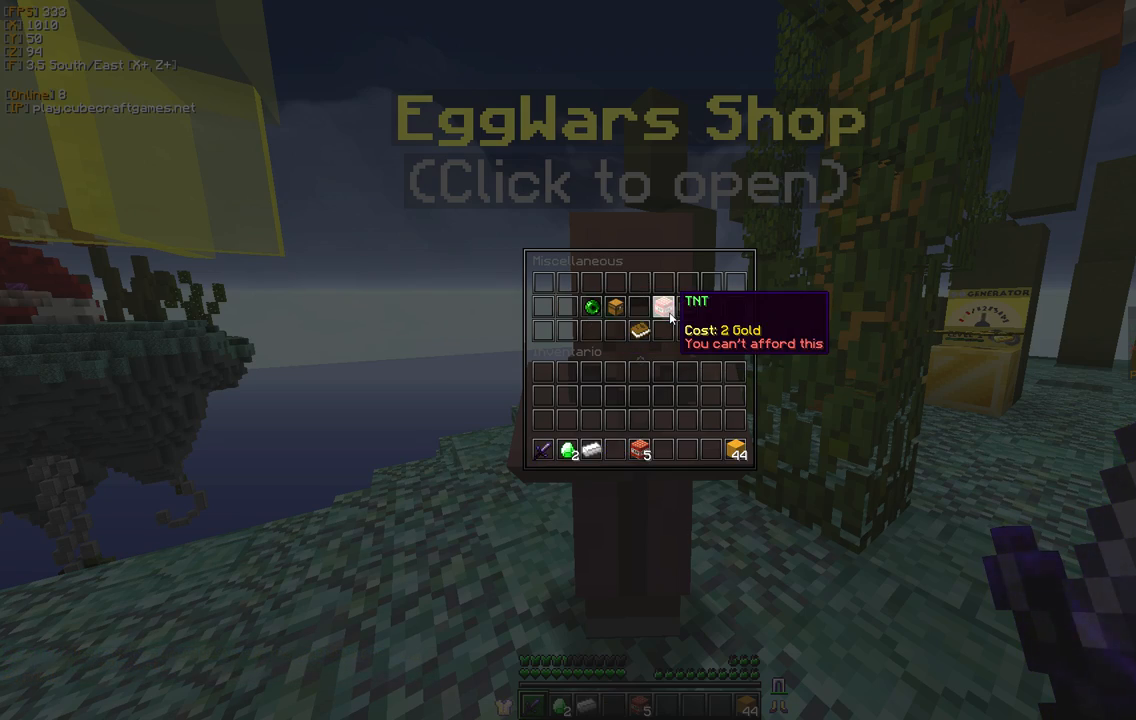
{"keys": [], "mouse": [], "events": []}
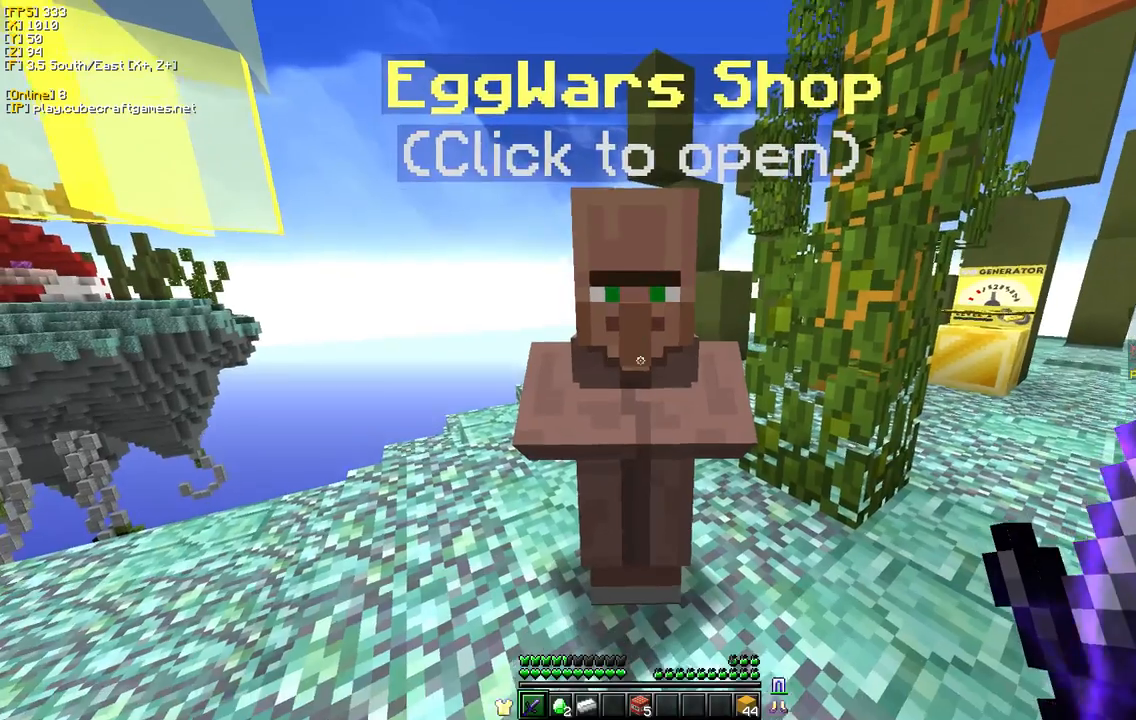
{"keys": [], "mouse": [], "events": [[133, "s", "down"], [300, "mouse_right", "down"], [317, "s", "up"], [467, "mouse_right", "up"]]}
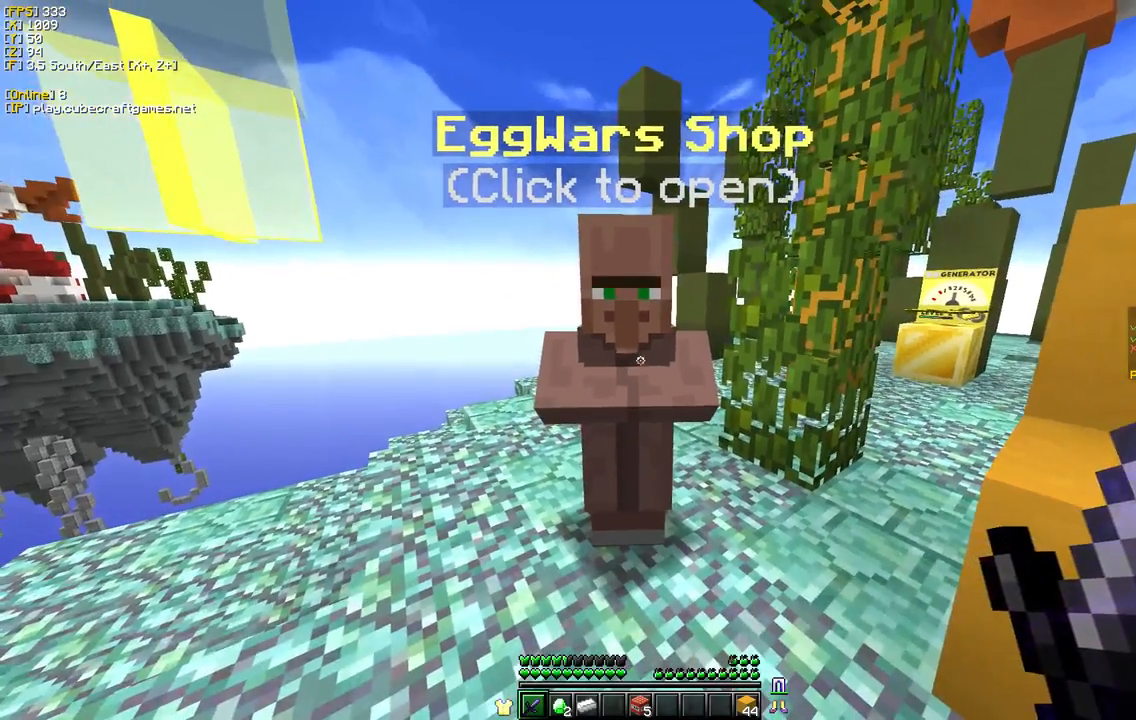
{"keys": [], "mouse": [], "events": []}
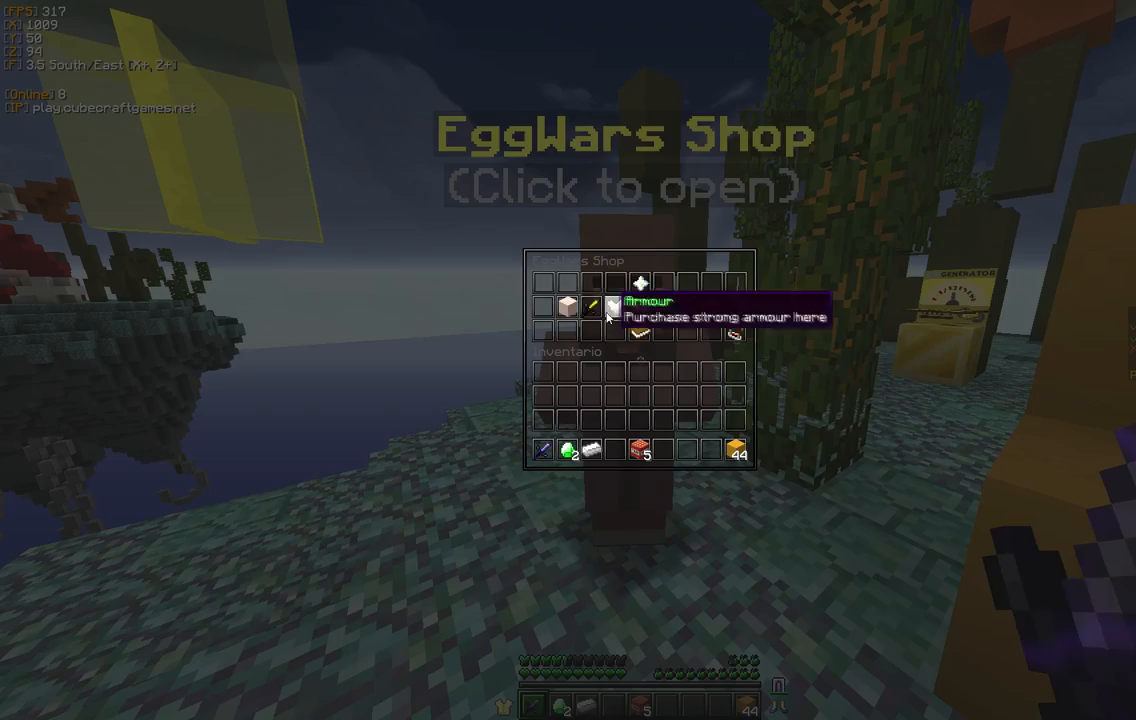
{"keys": [], "mouse": ["left"], "events": [[450, "mouse_left", "down"]]}
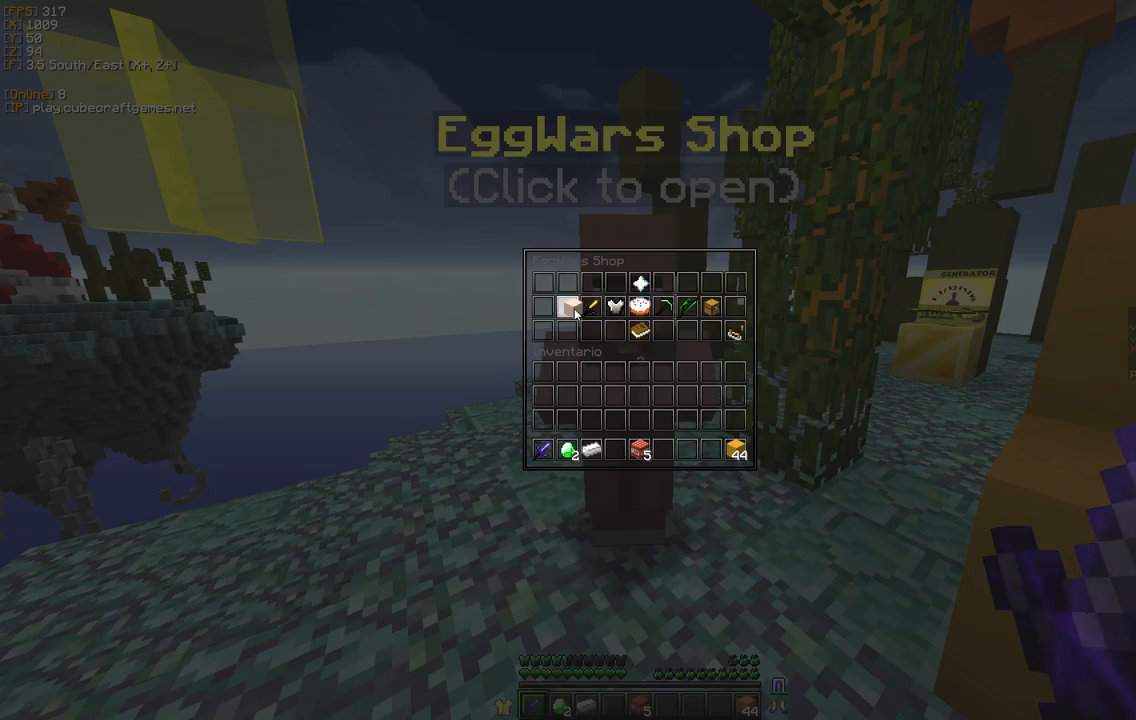
{"keys": [], "mouse": [], "events": [[67, "mouse_left", "up"]]}
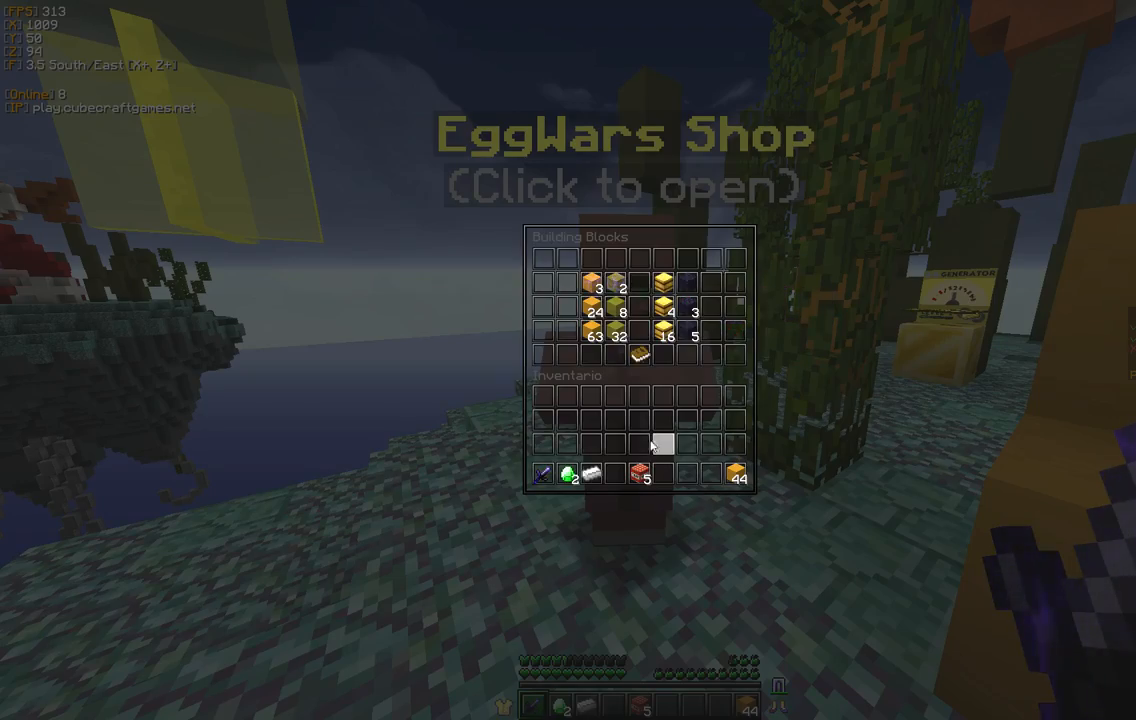
{"keys": [], "mouse": [], "events": []}
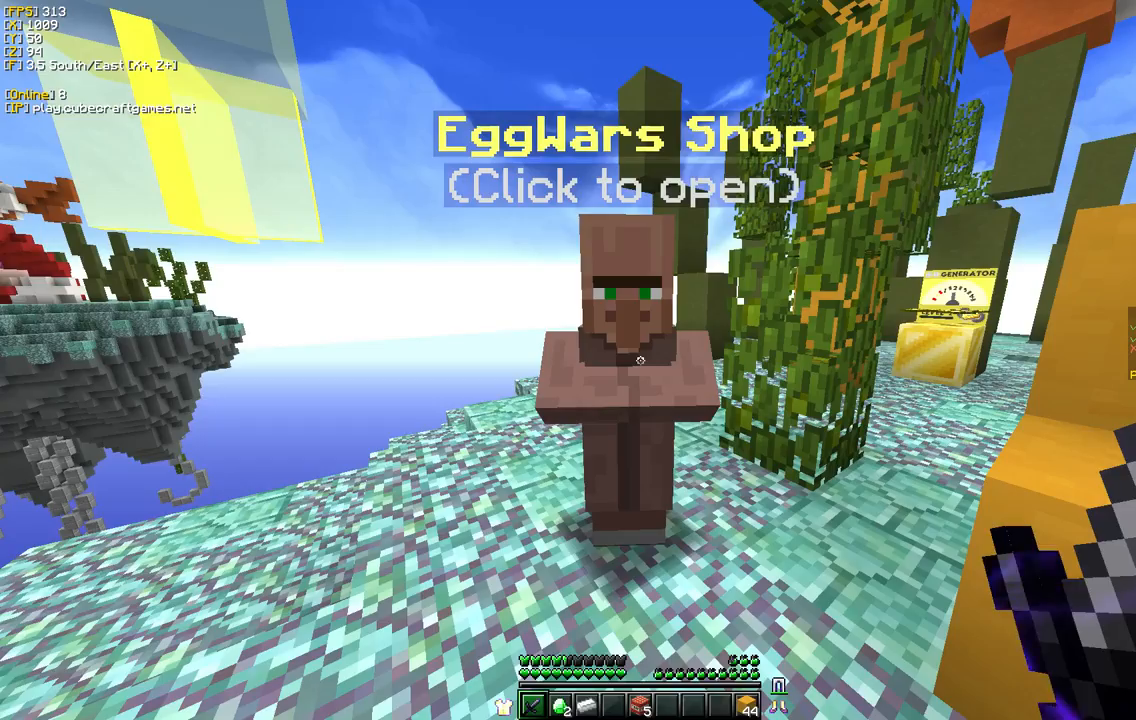
{"keys": [], "mouse": [], "events": []}
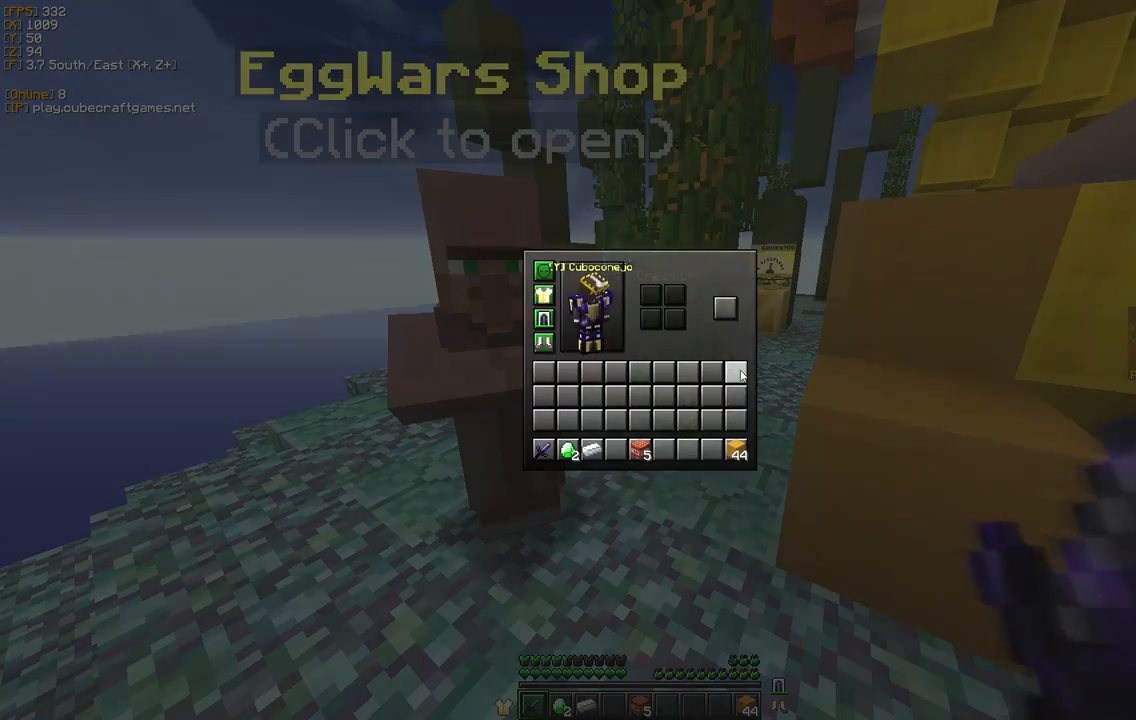
{"keys": [], "mouse": [], "events": []}
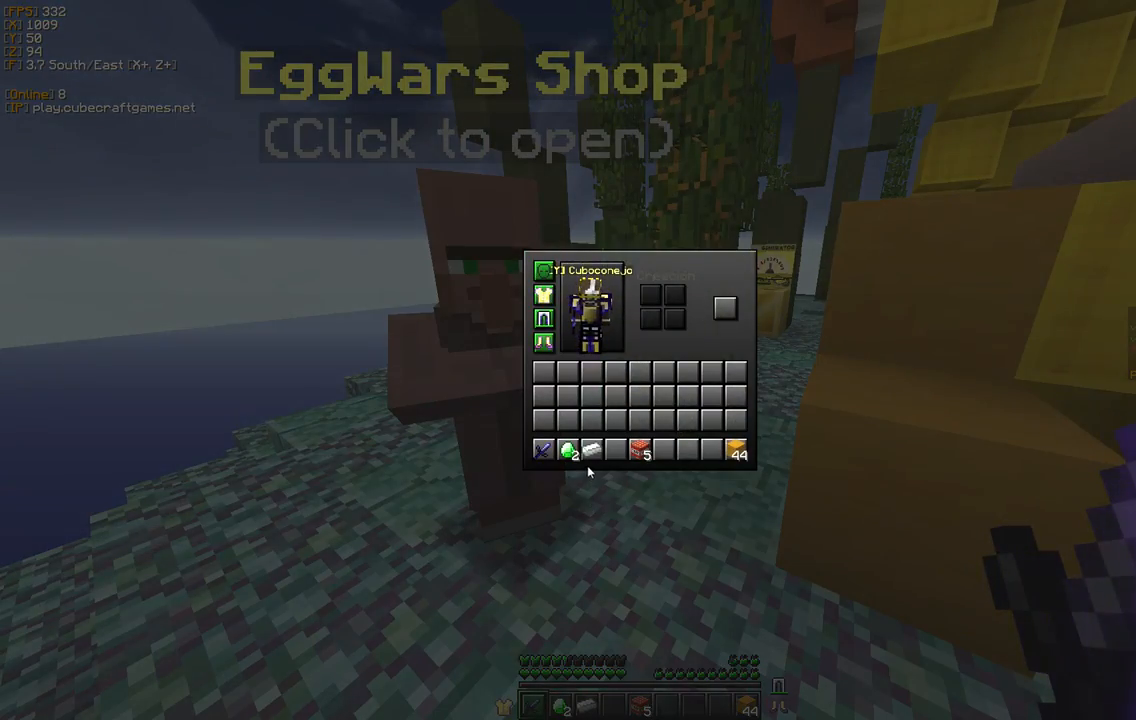
{"keys": [], "mouse": ["left"], "events": [[100, "mouse_left", "down"], [400, "mouse_left", "up"], [500, "mouse_left", "down"]]}
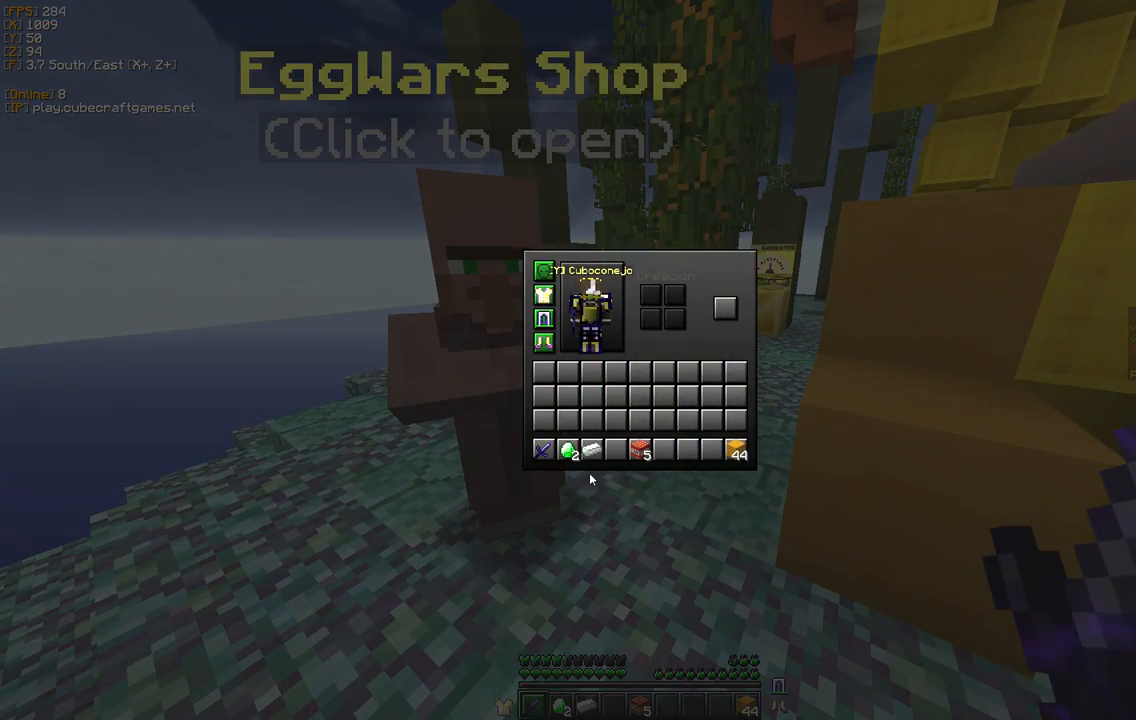
{"keys": [], "mouse": ["left"]}
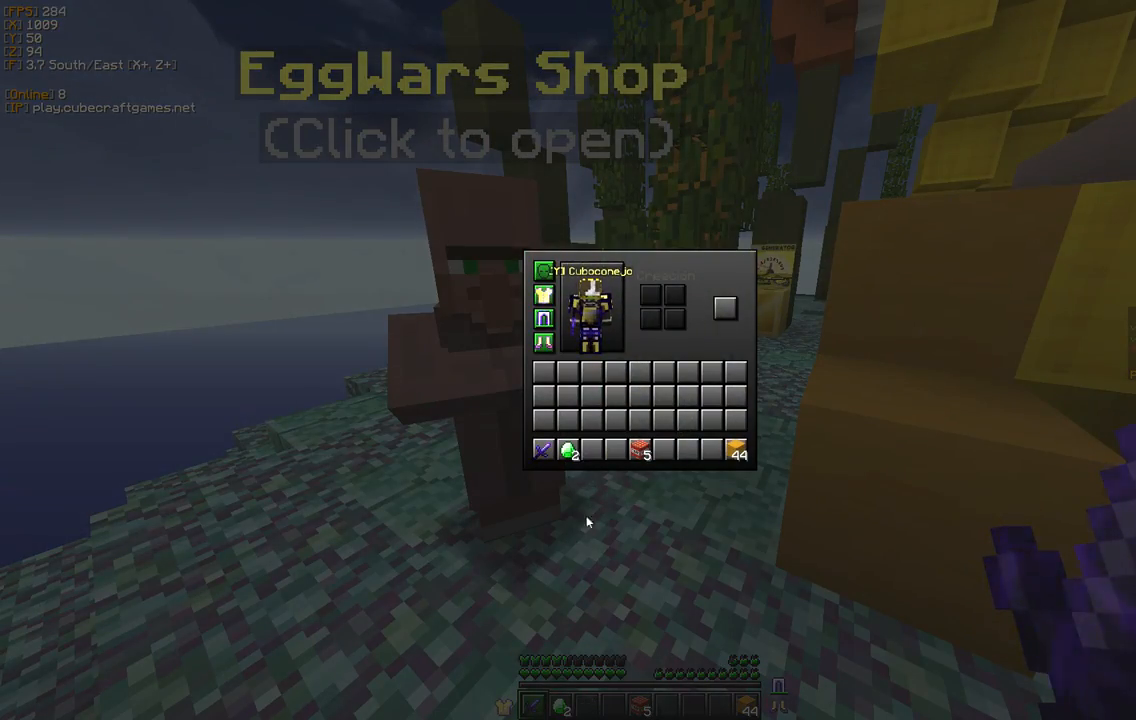
{"keys": [], "mouse": [], "events": [[67, "mouse_left", "up"], [283, "mouse_left", "down"], [417, "mouse_left", "up"]]}
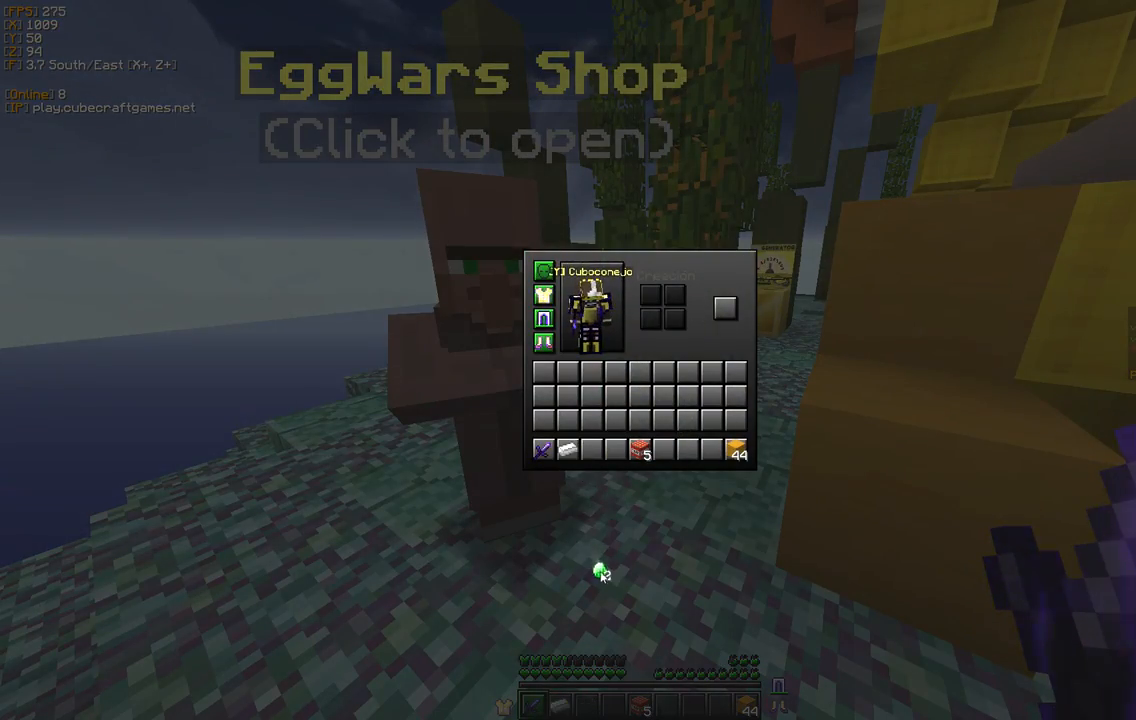
{"keys": [], "mouse": ["left"]}
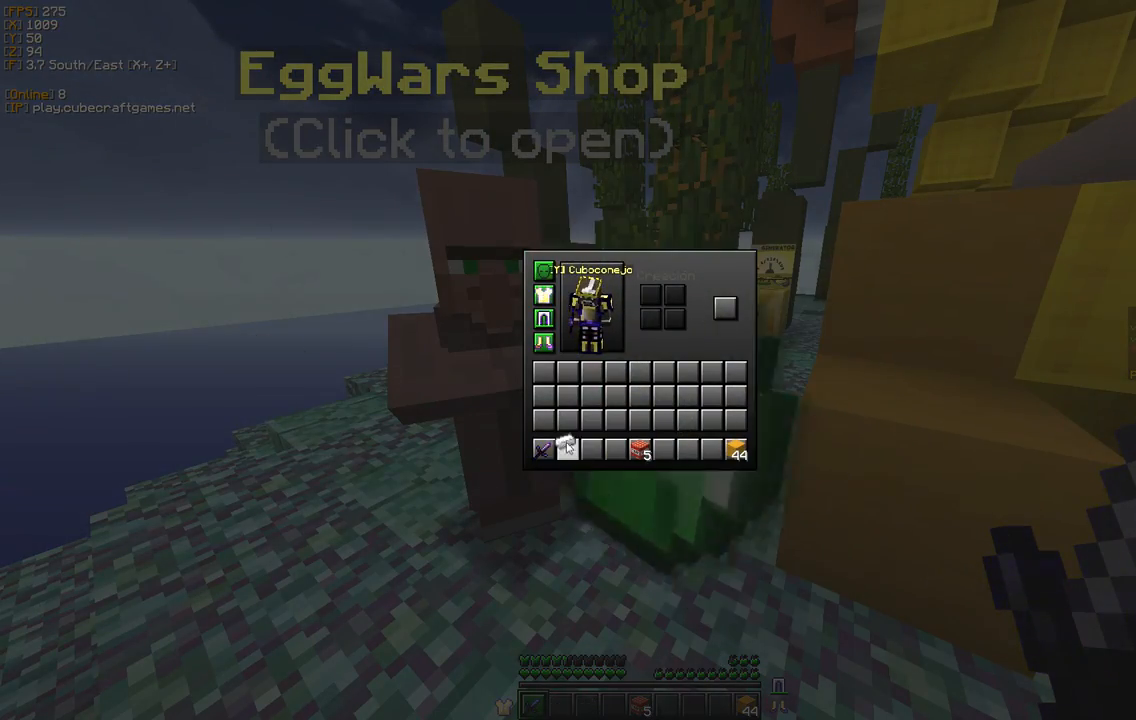
{"keys": [], "mouse": [], "events": [[117, "mouse_left", "up"], [183, "mouse_left", "down"], [317, "mouse_left", "up"]]}
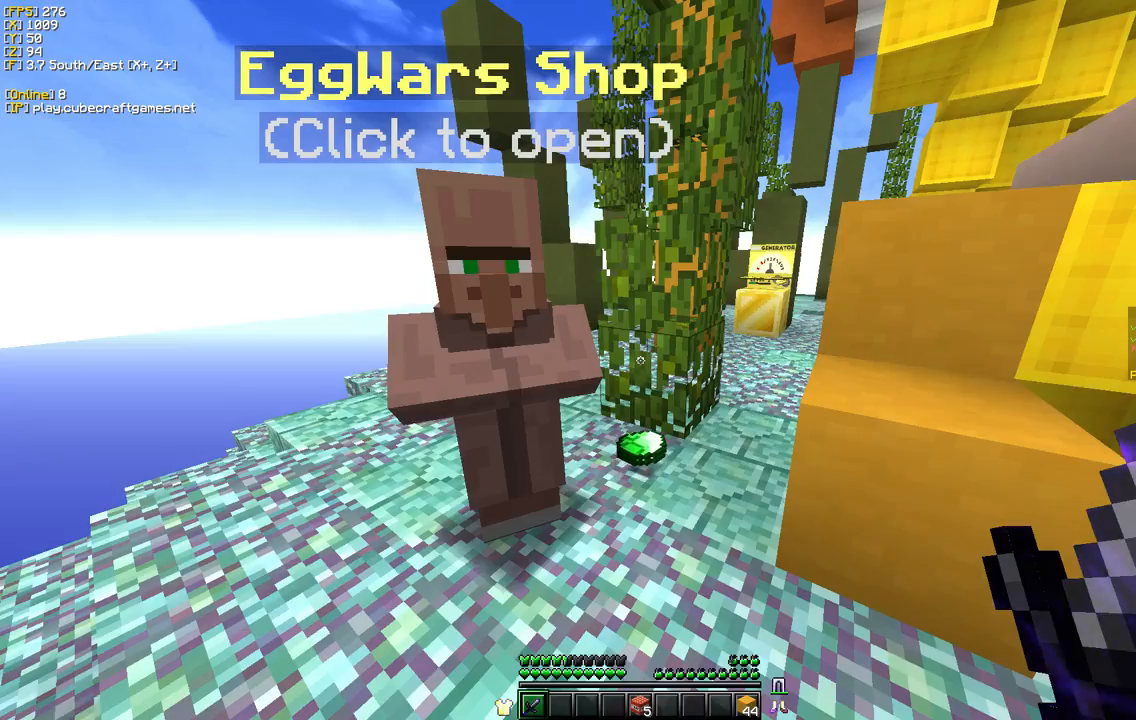
{"keys": [], "mouse": [], "events": [[17, "s", "down"], [133, "a", "down"], [233, "a", "up"], [233, "s", "up"]]}
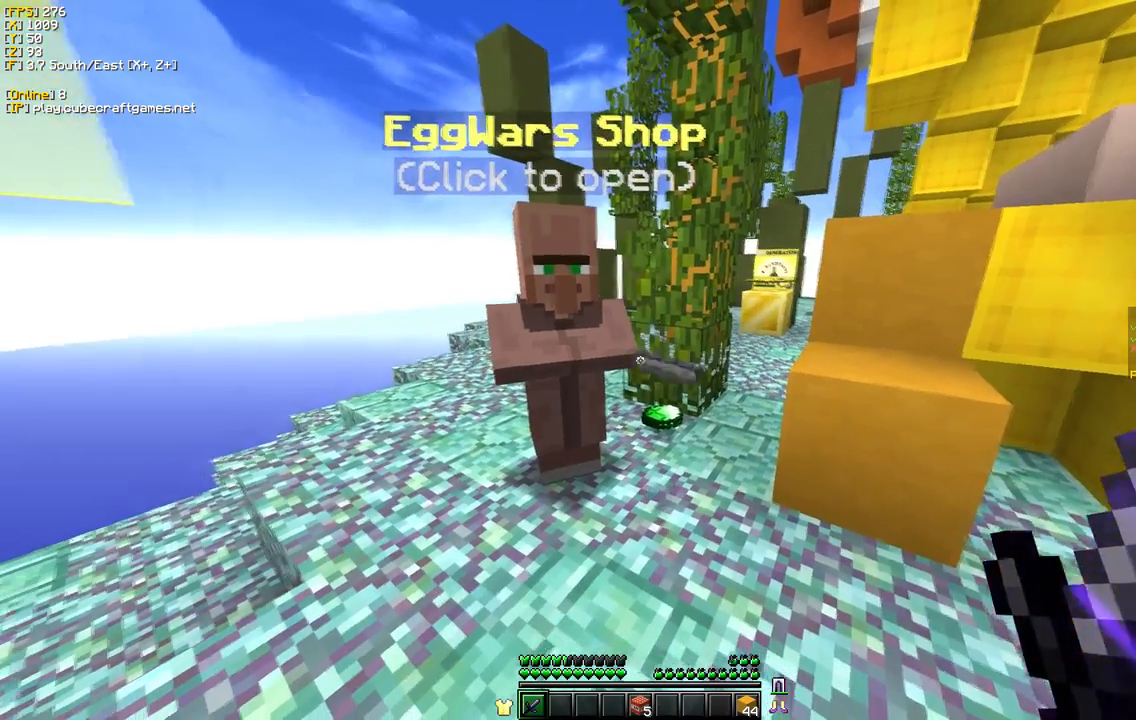
{"keys": [], "mouse": [], "events": [[183, "mouse_right", "down"], [317, "mouse_right", "up"]]}
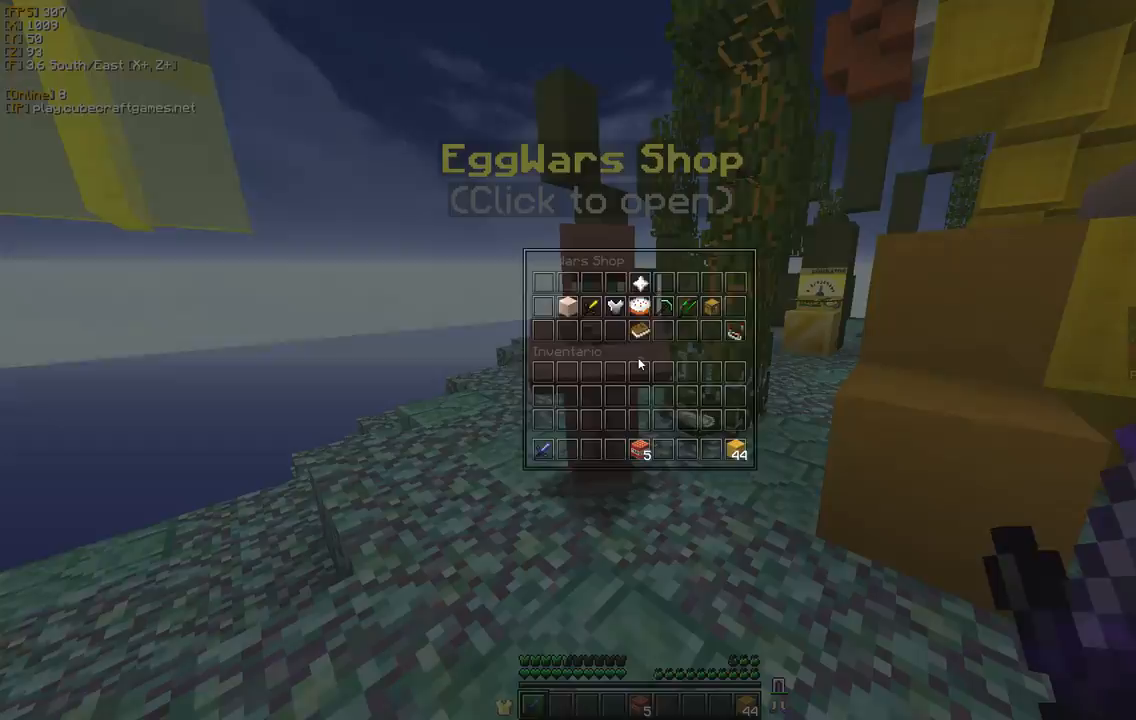
{"keys": ["w"], "mouse": [], "events": [[317, "w", "down"]]}
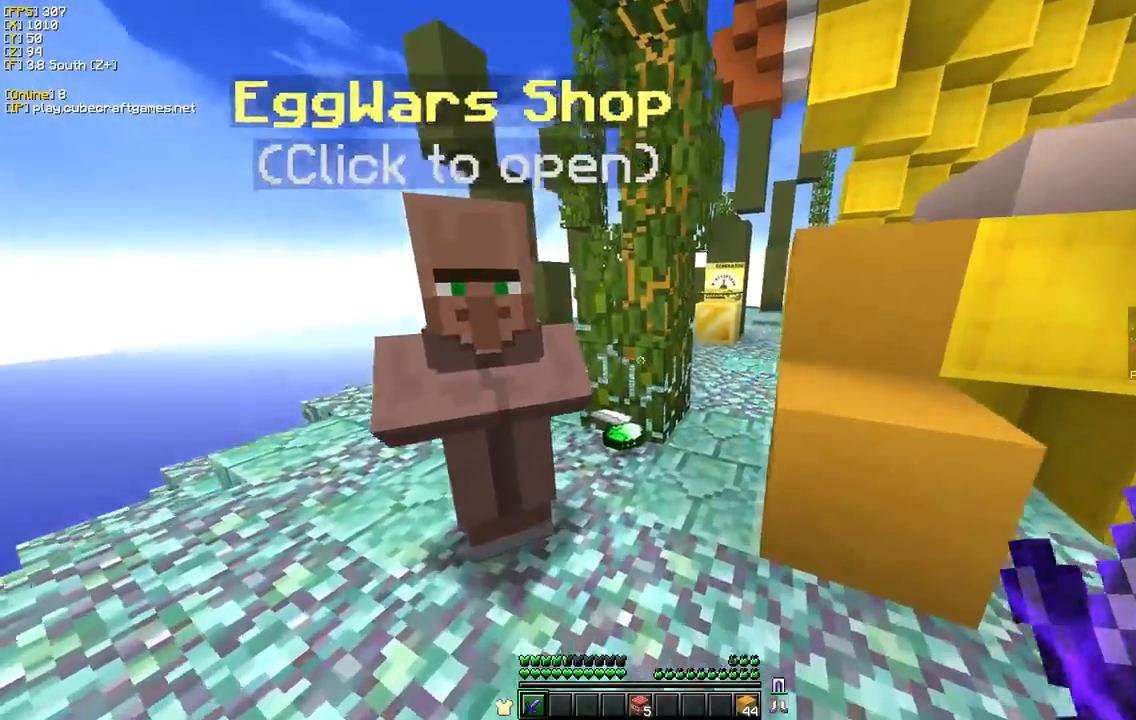
{"keys": [], "mouse": [], "events": [[350, "w", "up"]]}
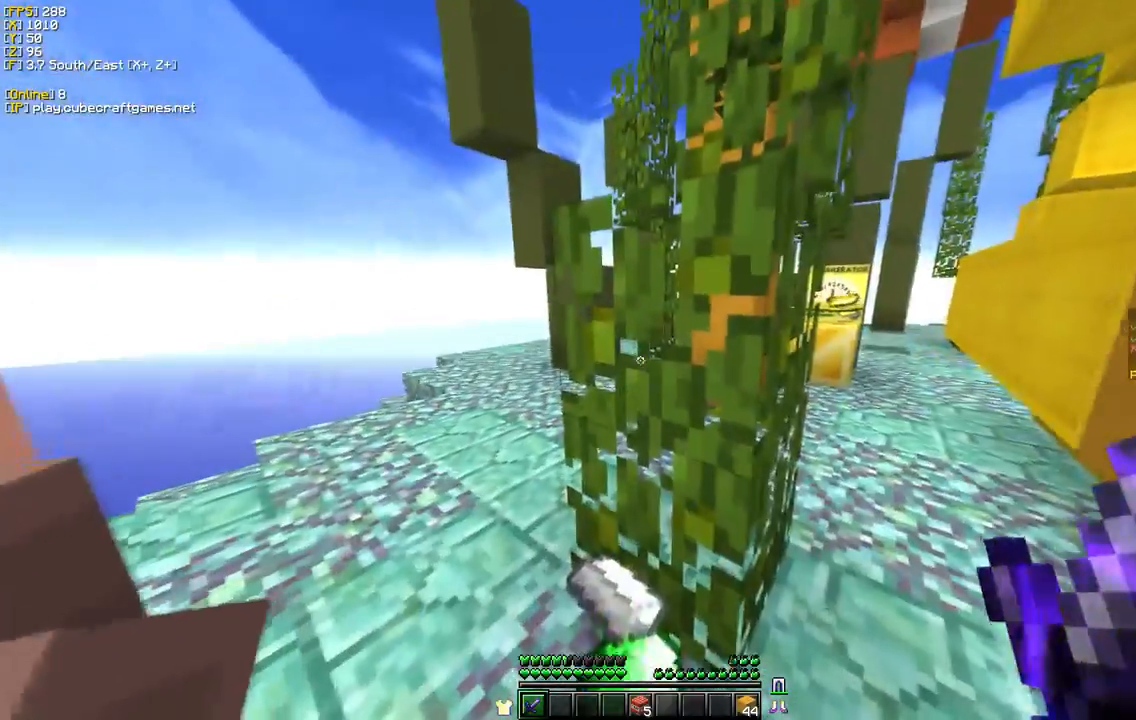
{"keys": ["s"], "mouse": [], "events": [[367, "s", "down"]]}
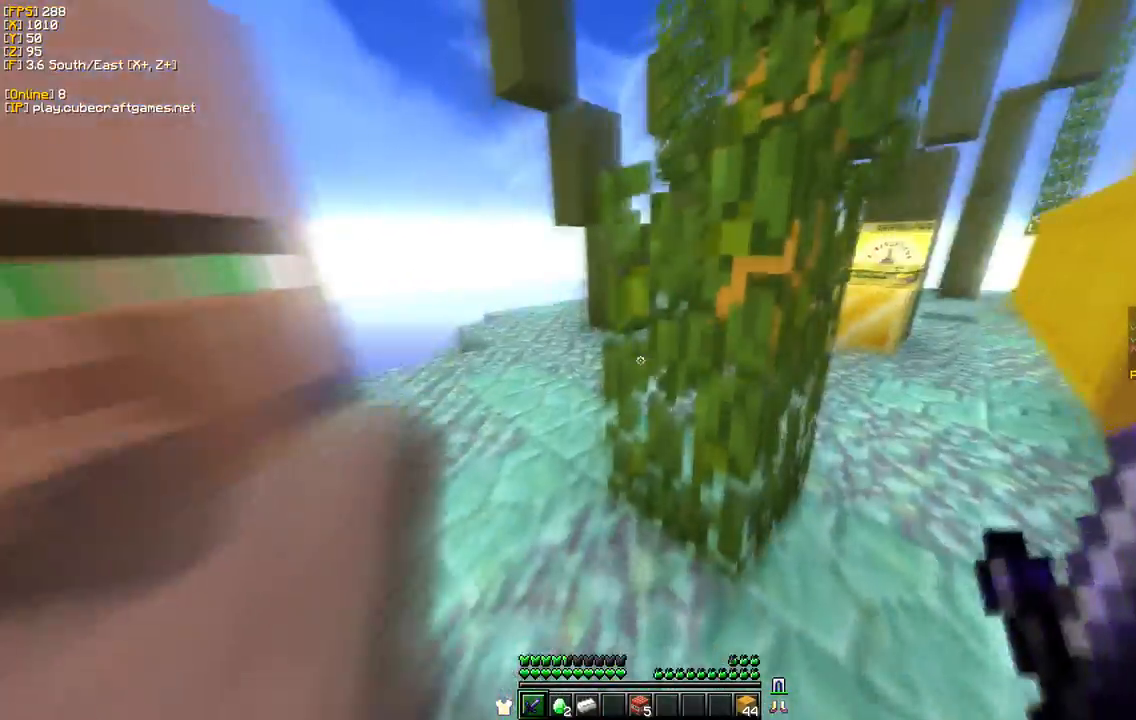
{"keys": [], "mouse": [], "events": [[217, "mouse_right", "down"], [300, "s", "up"], [367, "mouse_right", "up"]]}